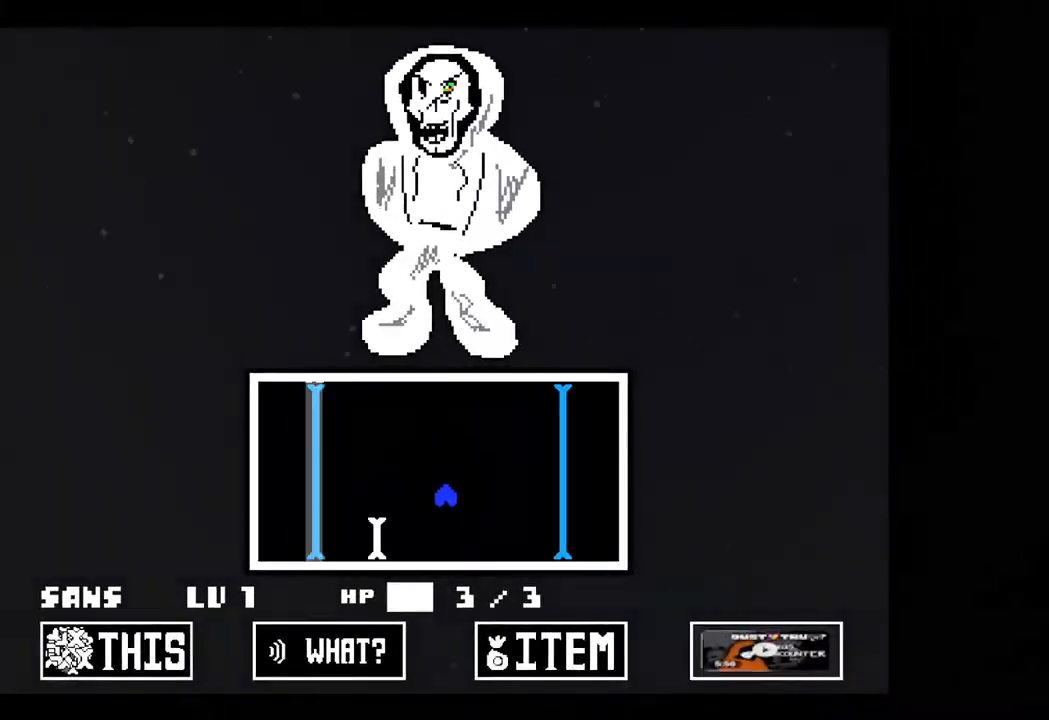
Gameplay with keyboard; each line is a JSON object with the keys held at the frame after it. "events" lists presses ("down") and releases ("up") of "c", "down", "left", "right", "up", "x" and "z" between this image and that frame as [ms after this image, input, new state], when the widget could be followed in between. No other keys are recorded. Mouse input is not recorded.
{"keys": [], "events": []}
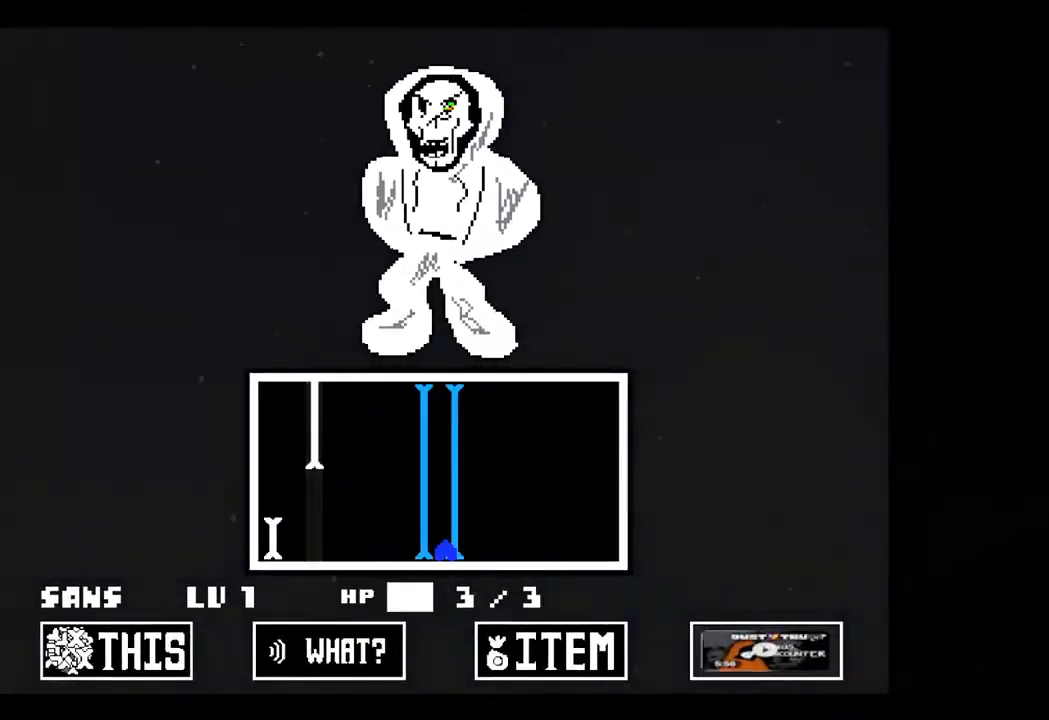
{"keys": ["left"], "events": [[100, "up", "down"], [433, "left", "down"], [467, "up", "up"]]}
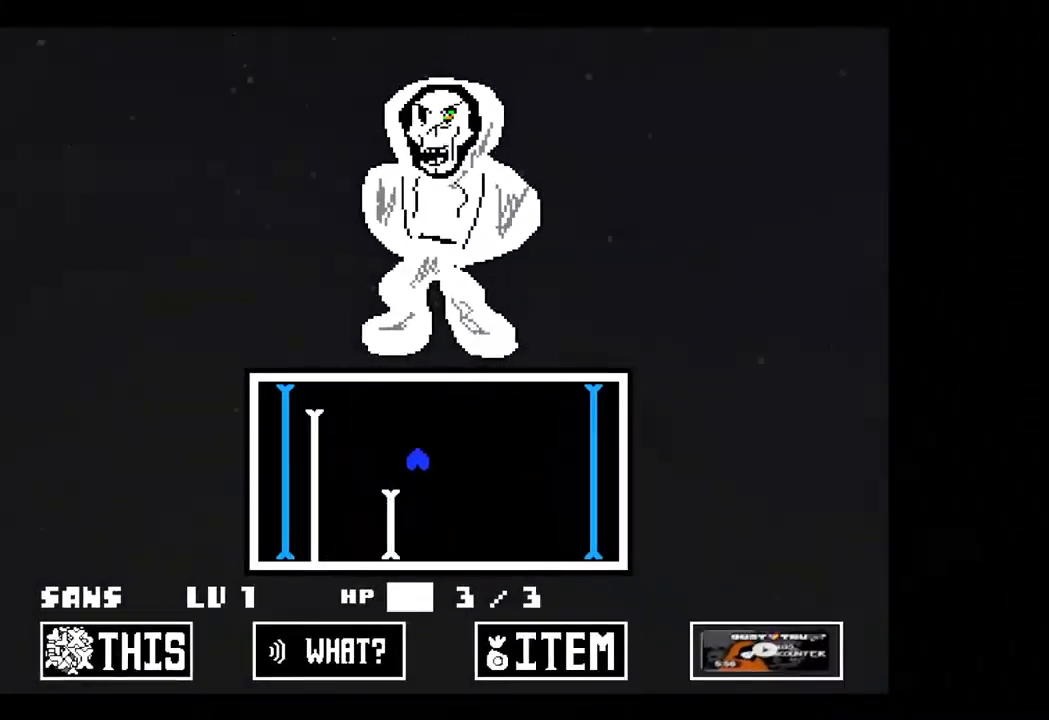
{"keys": [], "events": [[200, "left", "up"]]}
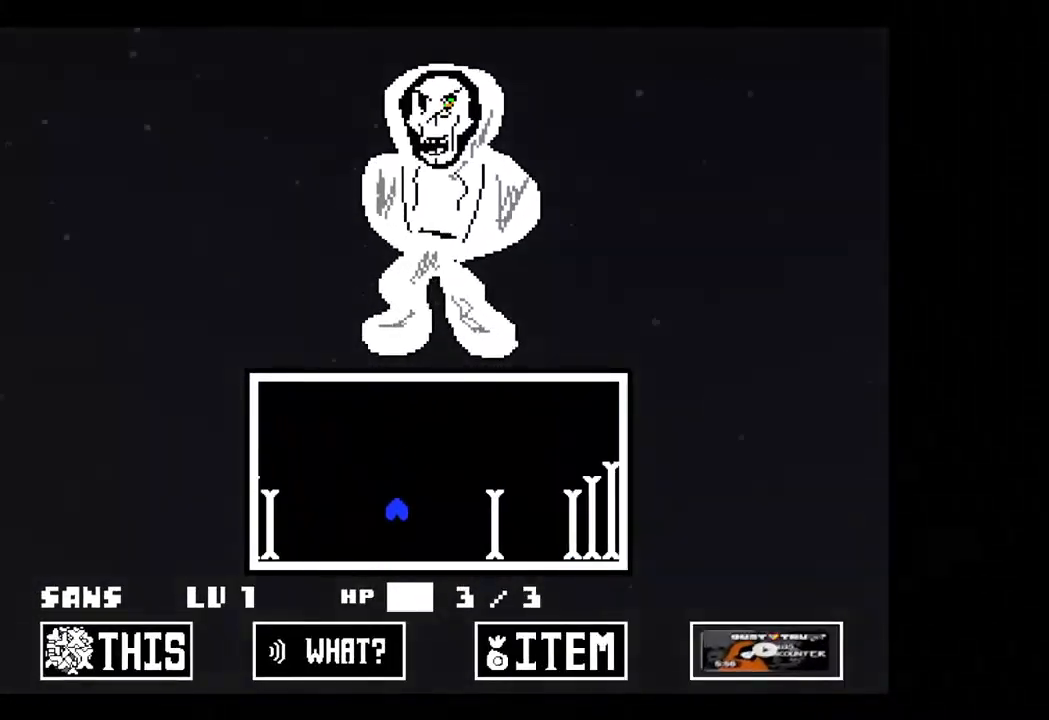
{"keys": ["up"], "events": [[233, "up", "down"]]}
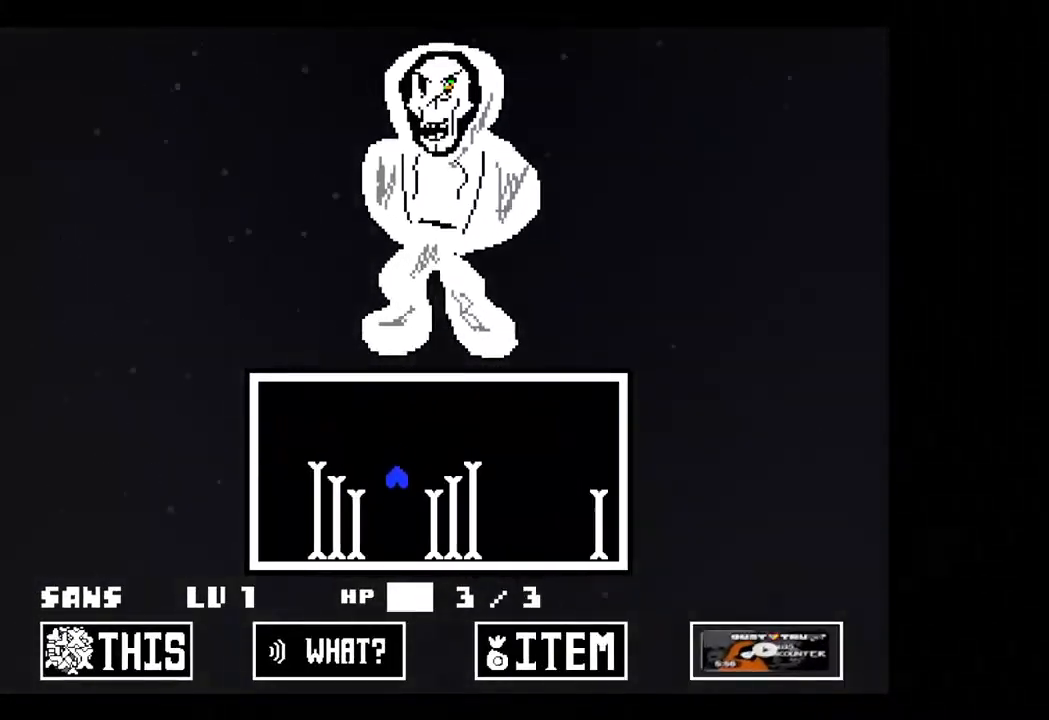
{"keys": ["up"], "events": [[133, "left", "down"], [200, "left", "up"]]}
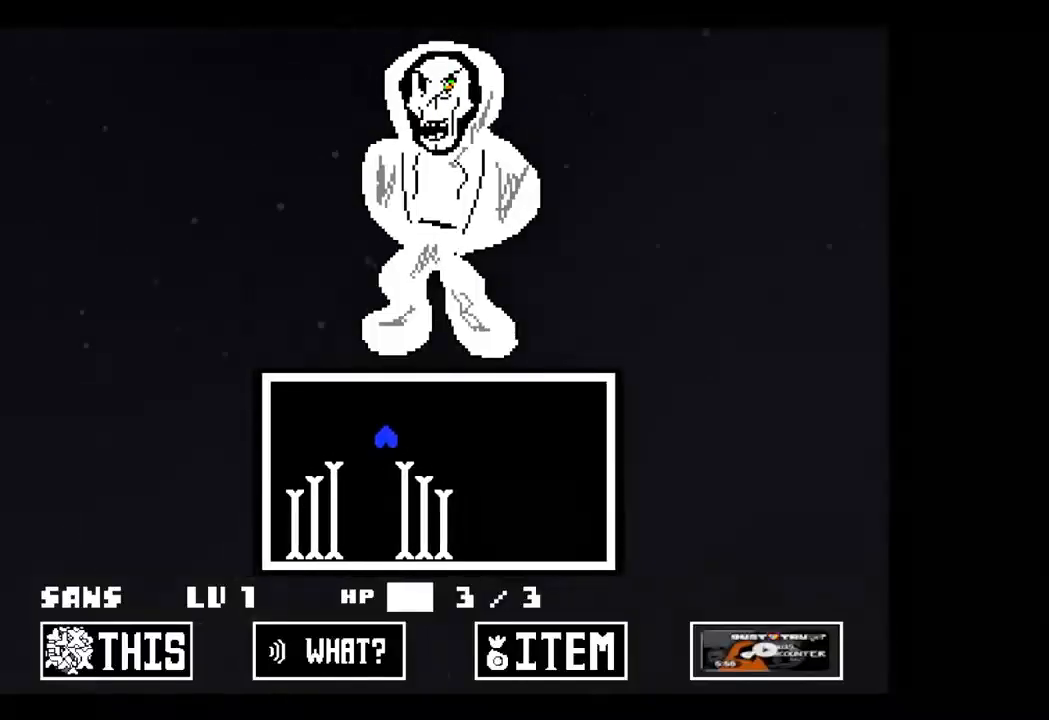
{"keys": [], "events": [[167, "up", "up"]]}
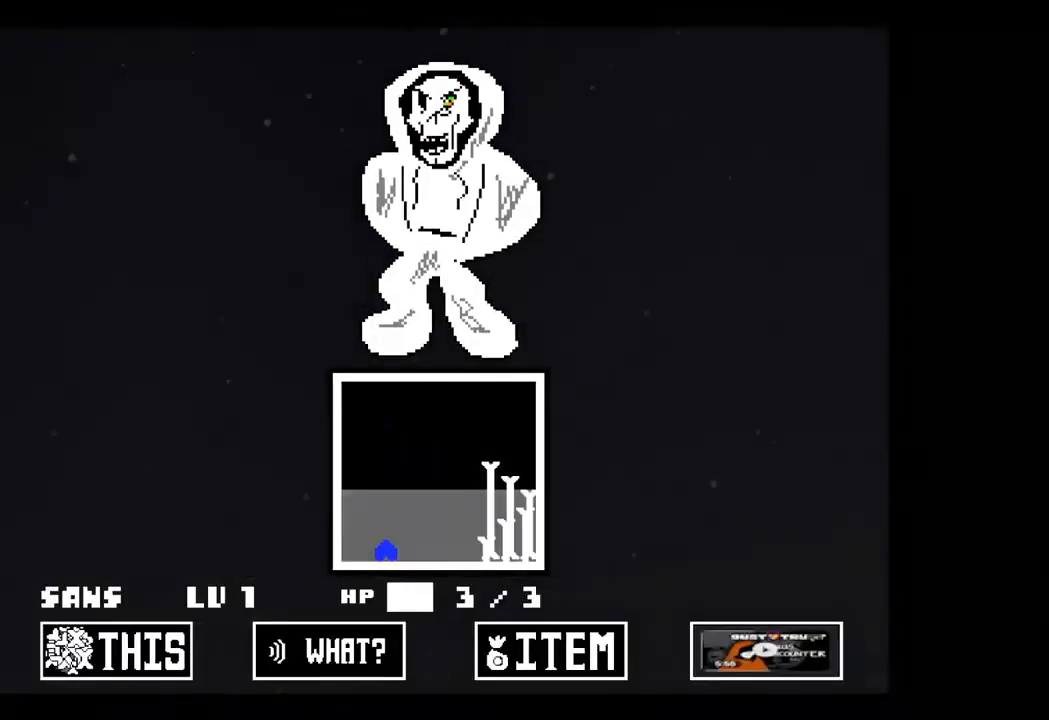
{"keys": ["right"], "events": [[33, "up", "down"], [400, "right", "down"], [500, "up", "up"]]}
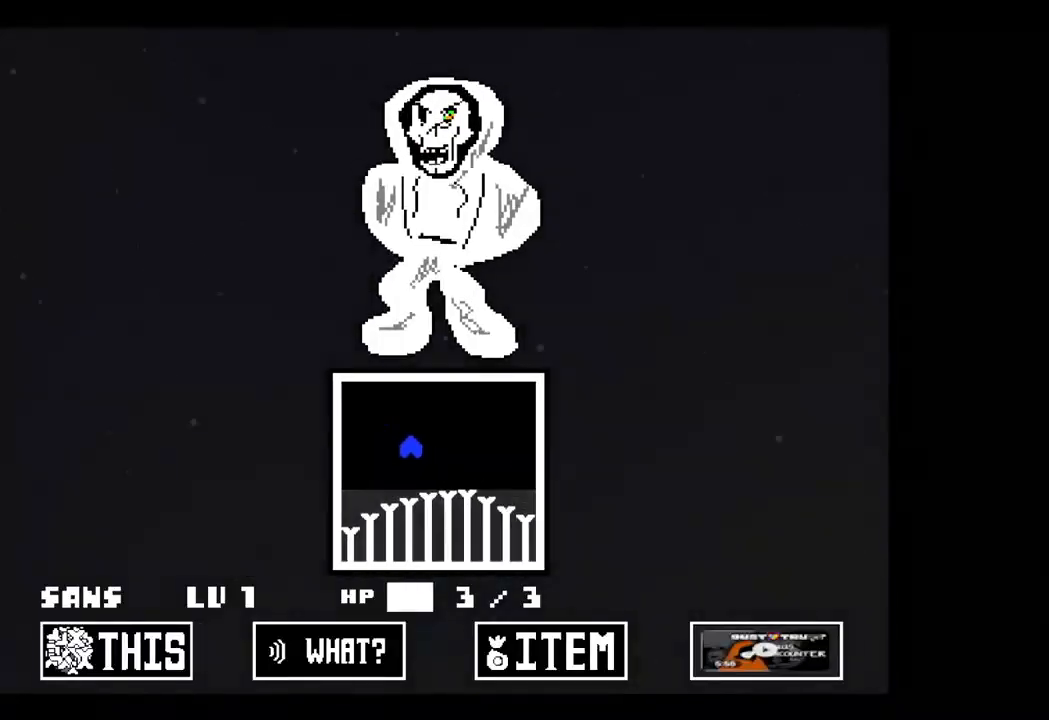
{"keys": ["left"], "events": [[467, "left", "down"], [500, "right", "up"]]}
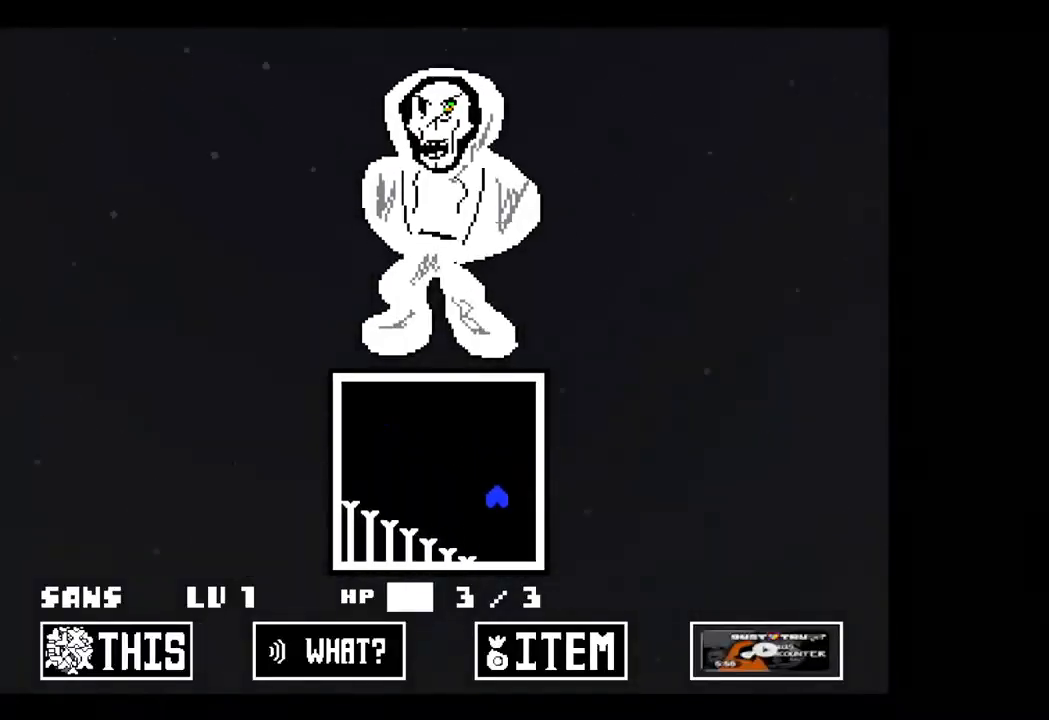
{"keys": [], "events": [[333, "left", "up"]]}
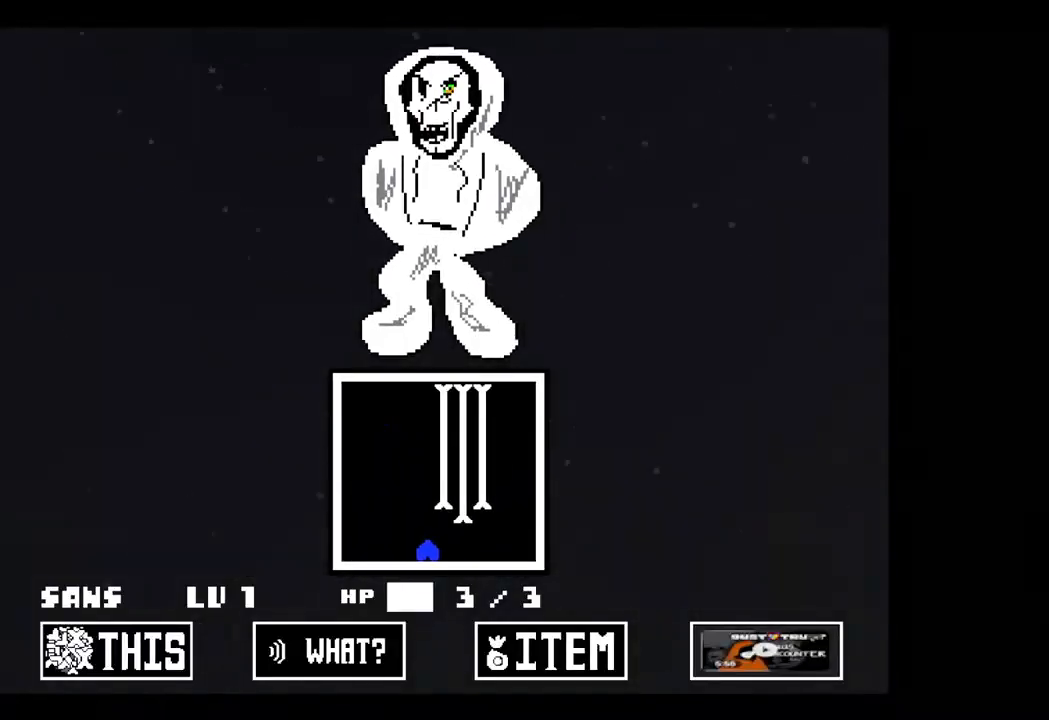
{"keys": [], "events": []}
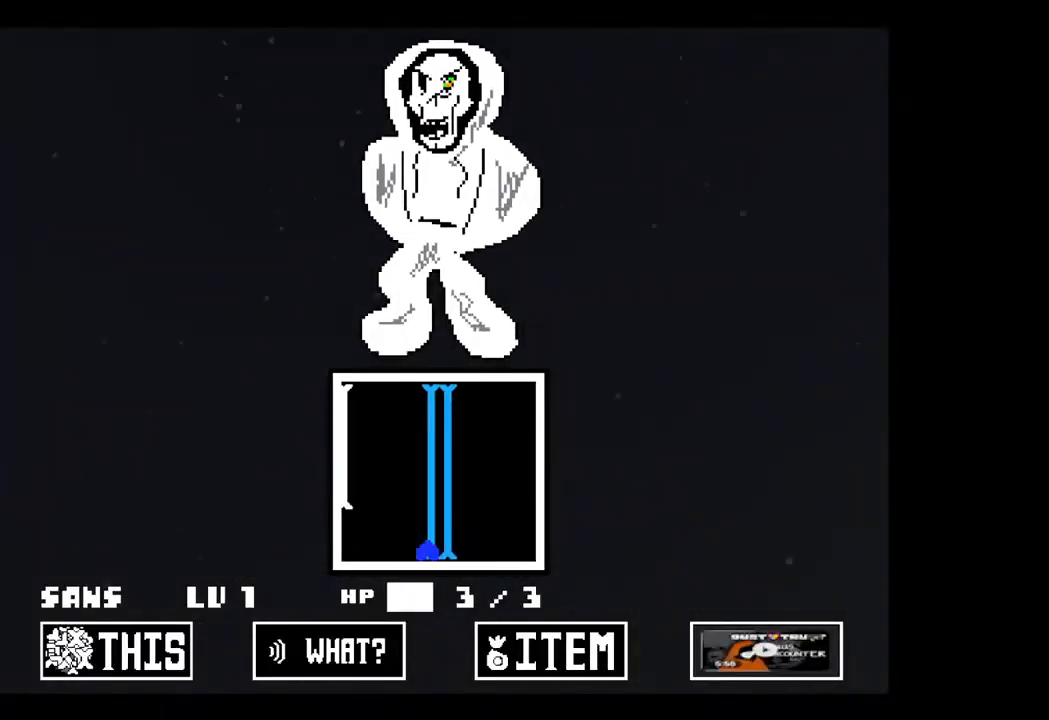
{"keys": ["right"], "events": [[433, "right", "down"]]}
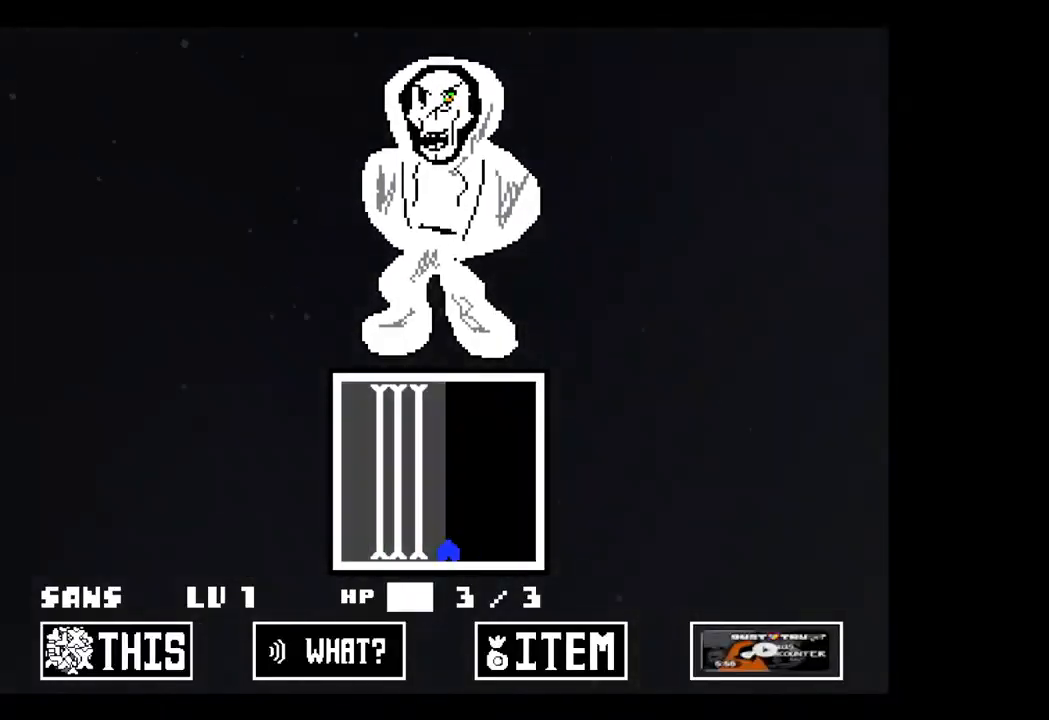
{"keys": ["right"], "events": []}
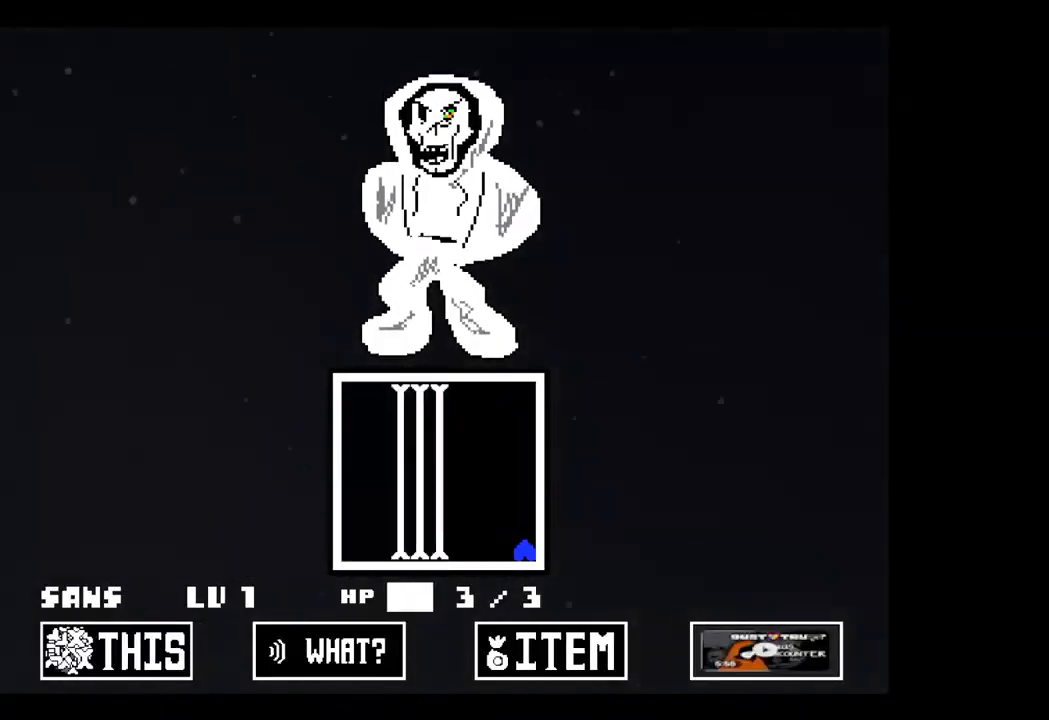
{"keys": ["left", "up"], "events": [[133, "right", "up"], [233, "up", "down"], [433, "left", "down"]]}
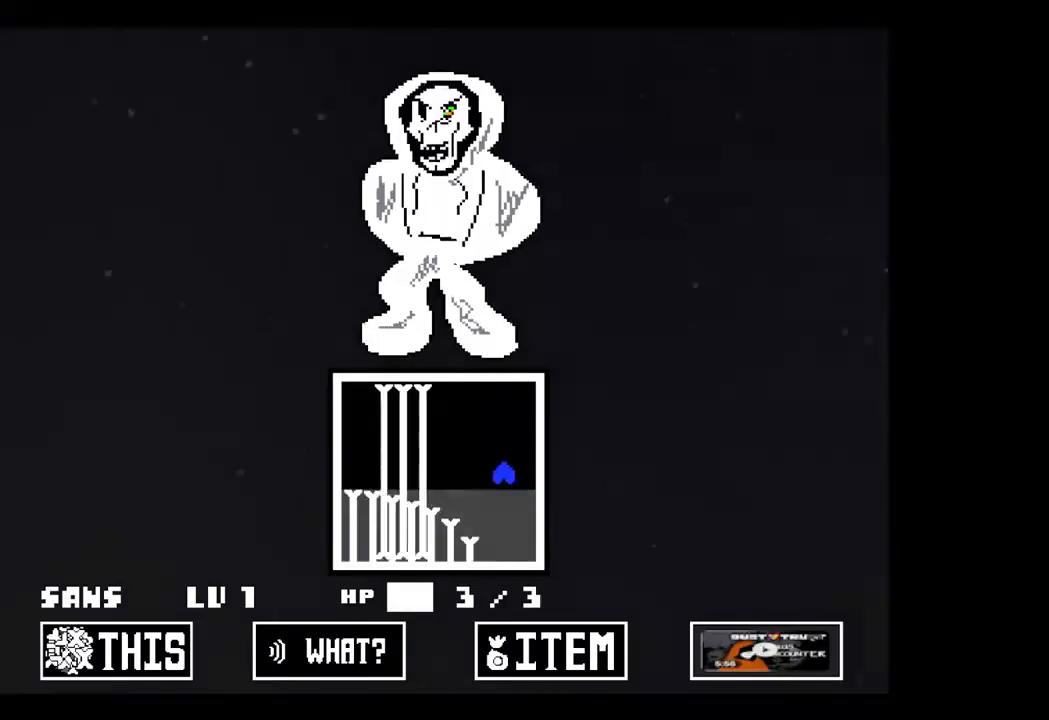
{"keys": ["left", "up"], "events": []}
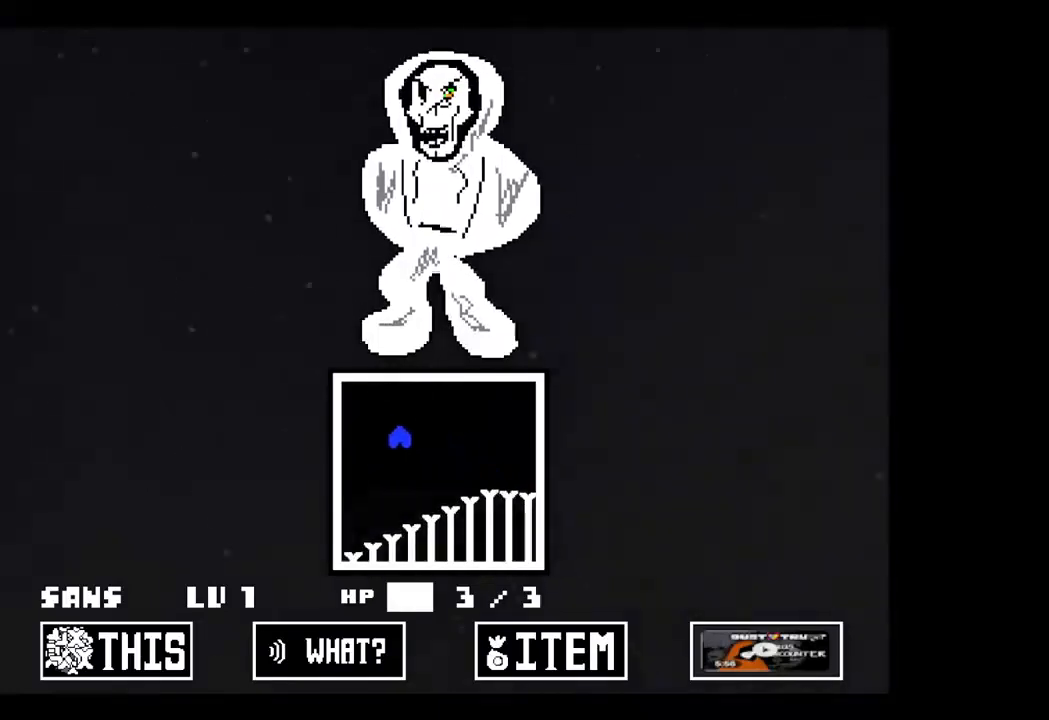
{"keys": ["right"], "events": [[67, "up", "up"], [433, "left", "up"], [500, "right", "down"]]}
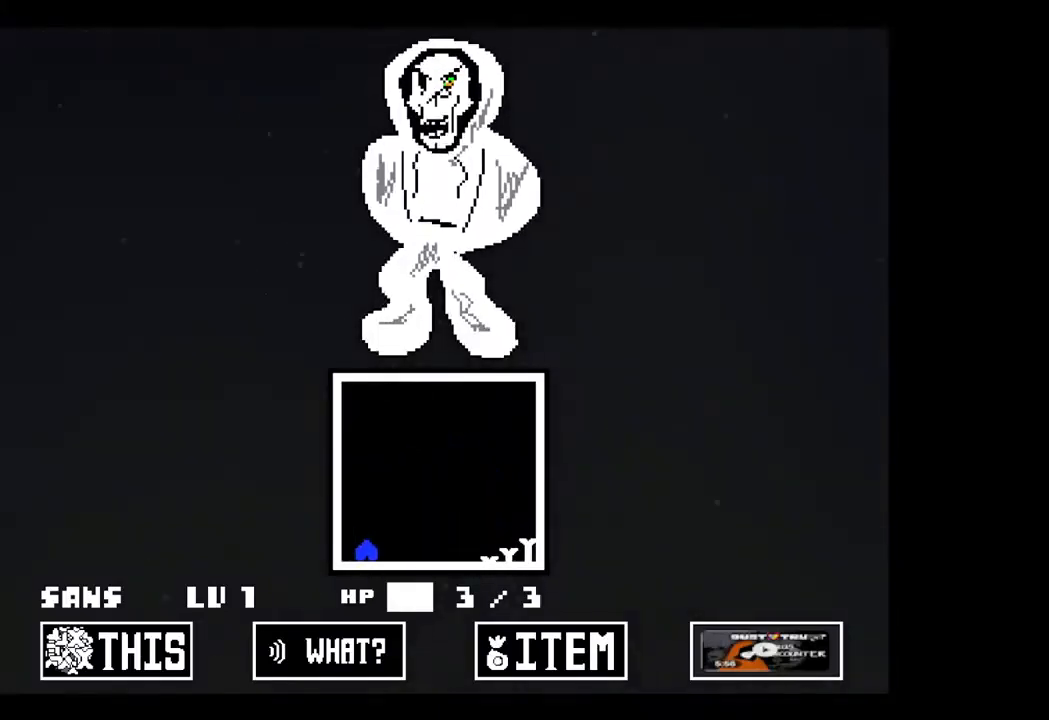
{"keys": [], "events": [[367, "right", "up"]]}
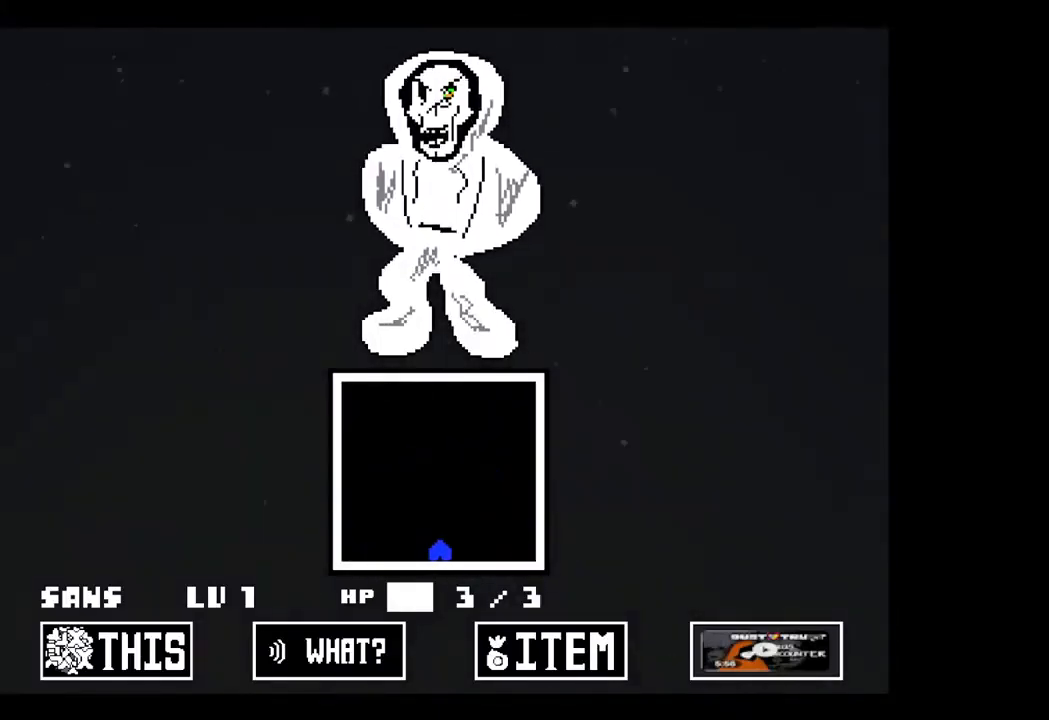
{"keys": [], "events": []}
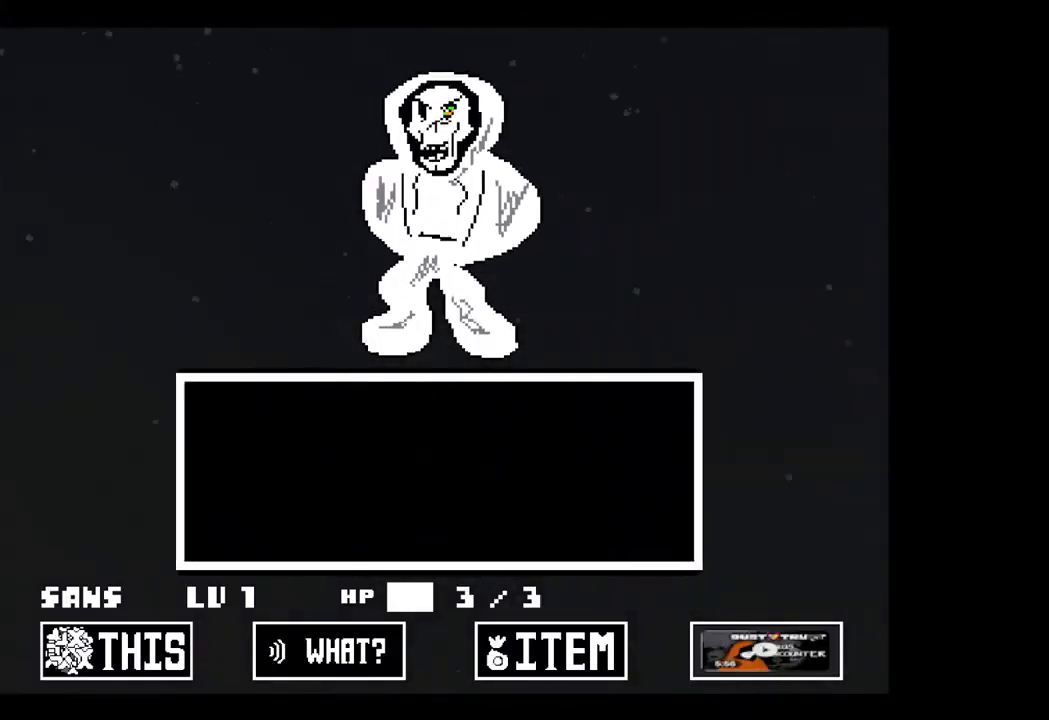
{"keys": [], "events": [[400, "z", "down"], [500, "z", "up"]]}
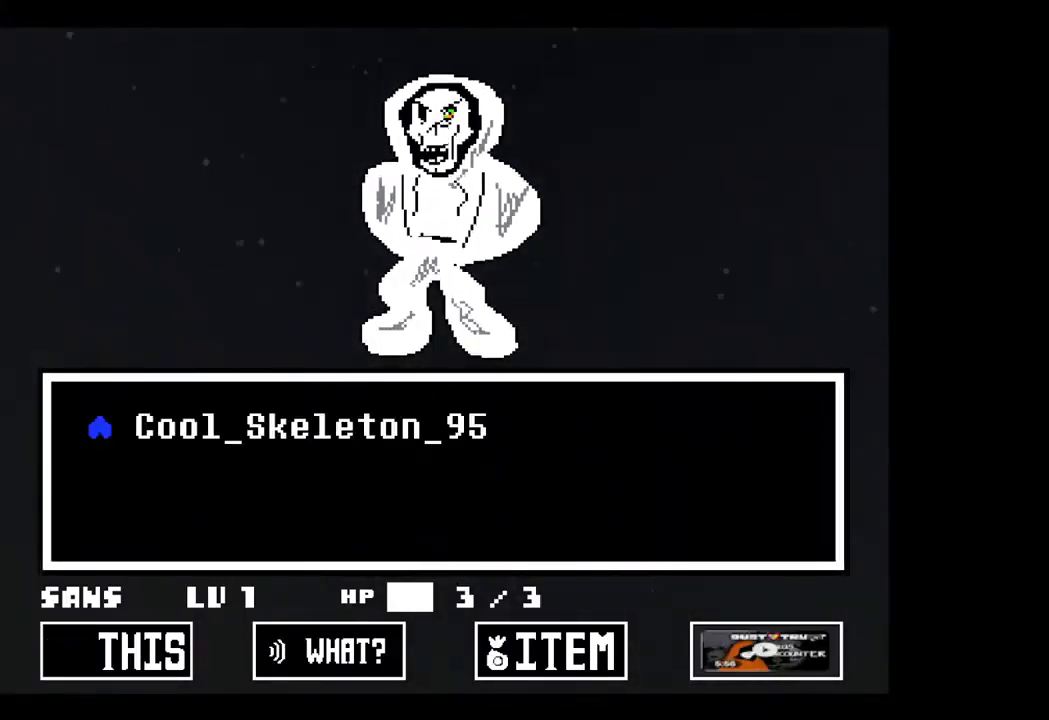
{"keys": [], "events": [[33, "z", "down"], [133, "z", "up"], [167, "z", "down"], [233, "z", "up"]]}
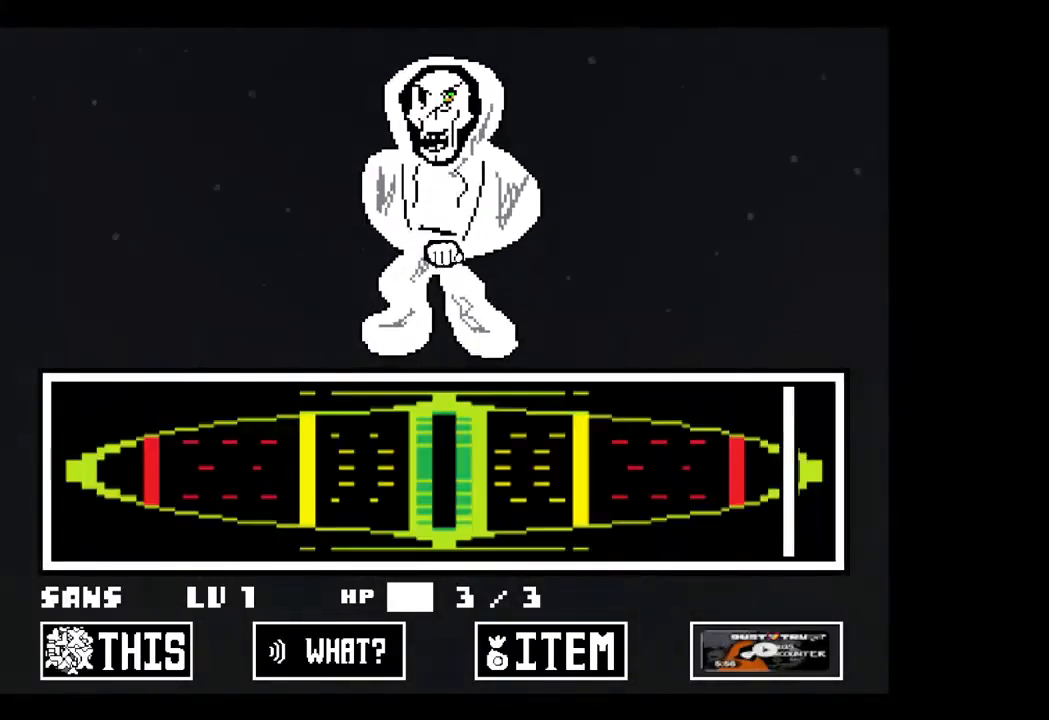
{"keys": [], "events": []}
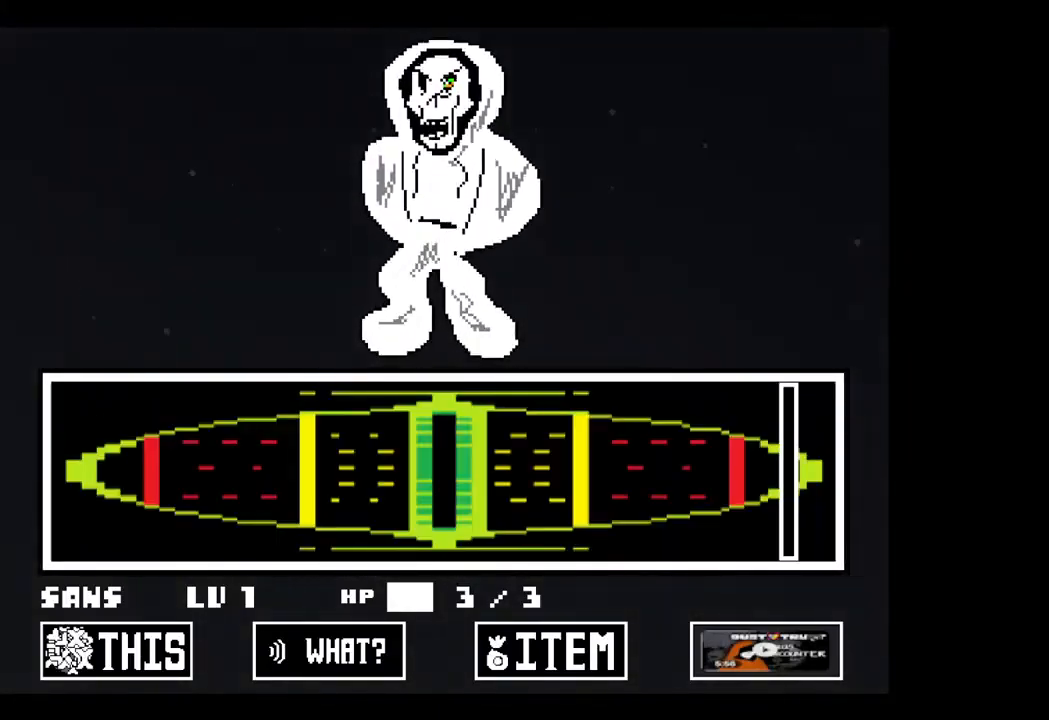
{"keys": [], "events": []}
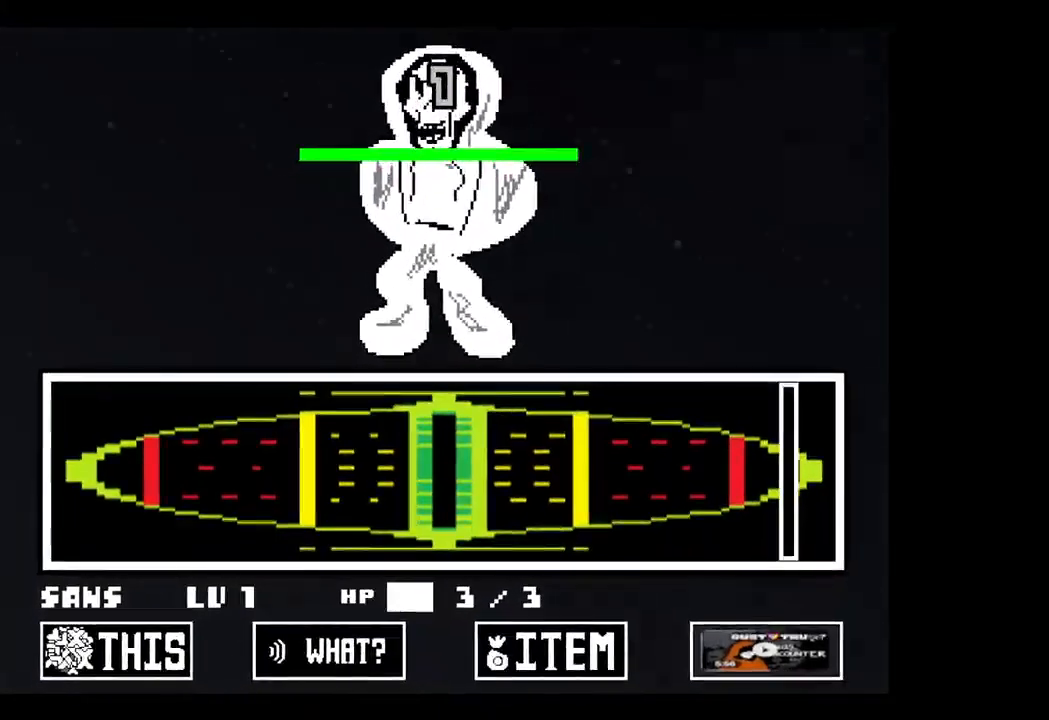
{"keys": [], "events": []}
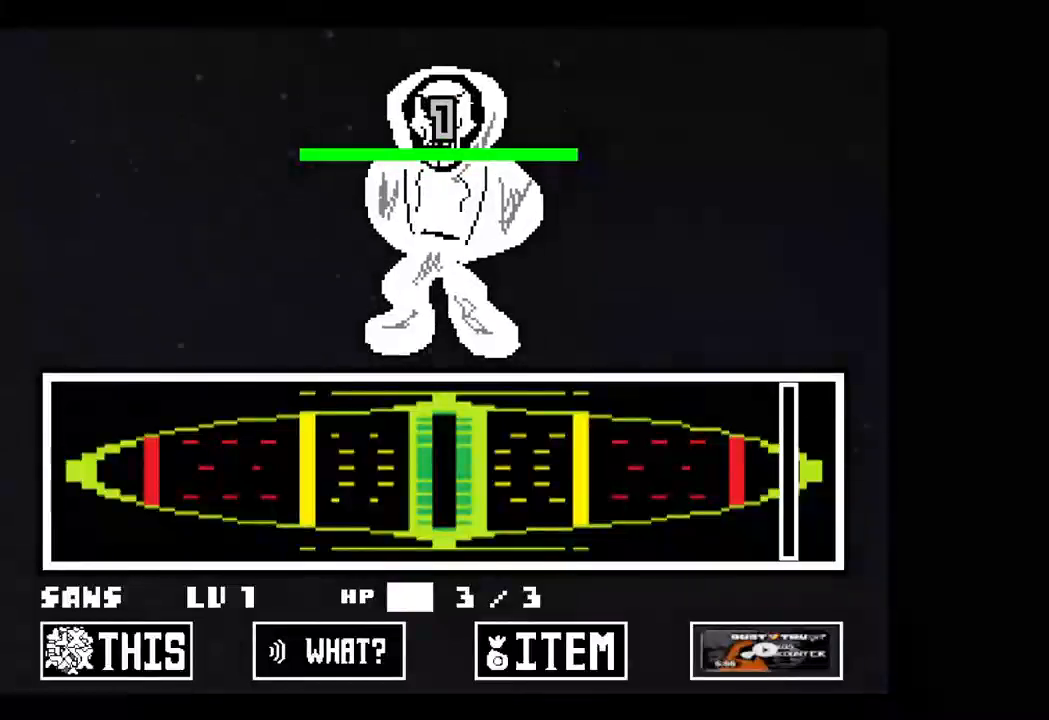
{"keys": [], "events": []}
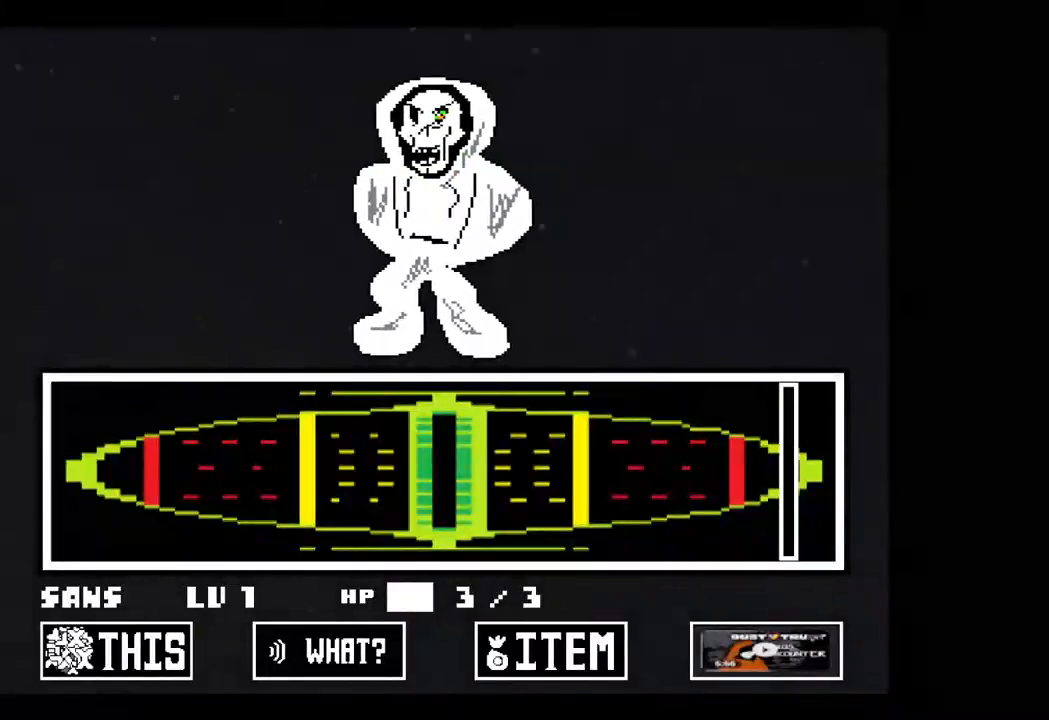
{"keys": [], "events": []}
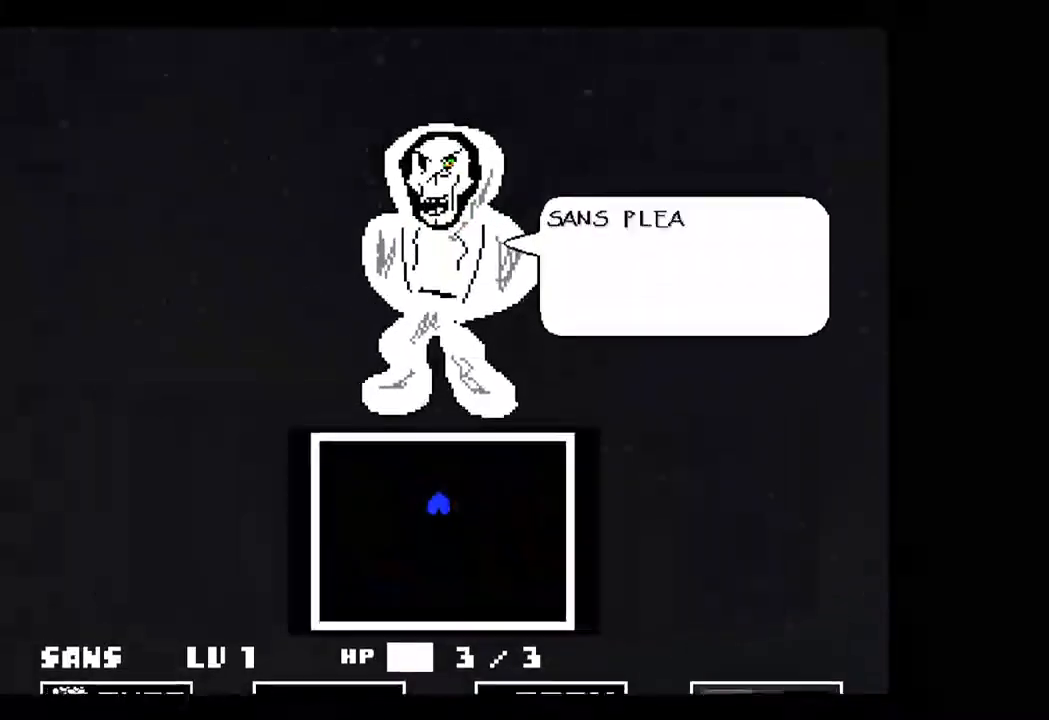
{"keys": [], "events": []}
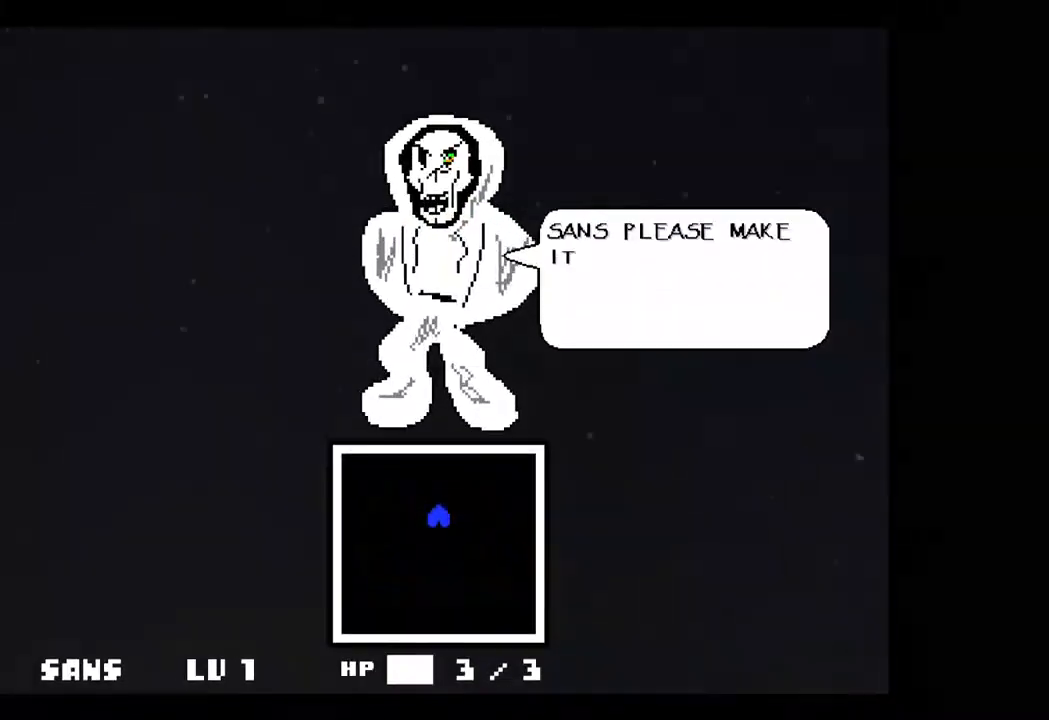
{"keys": [], "events": []}
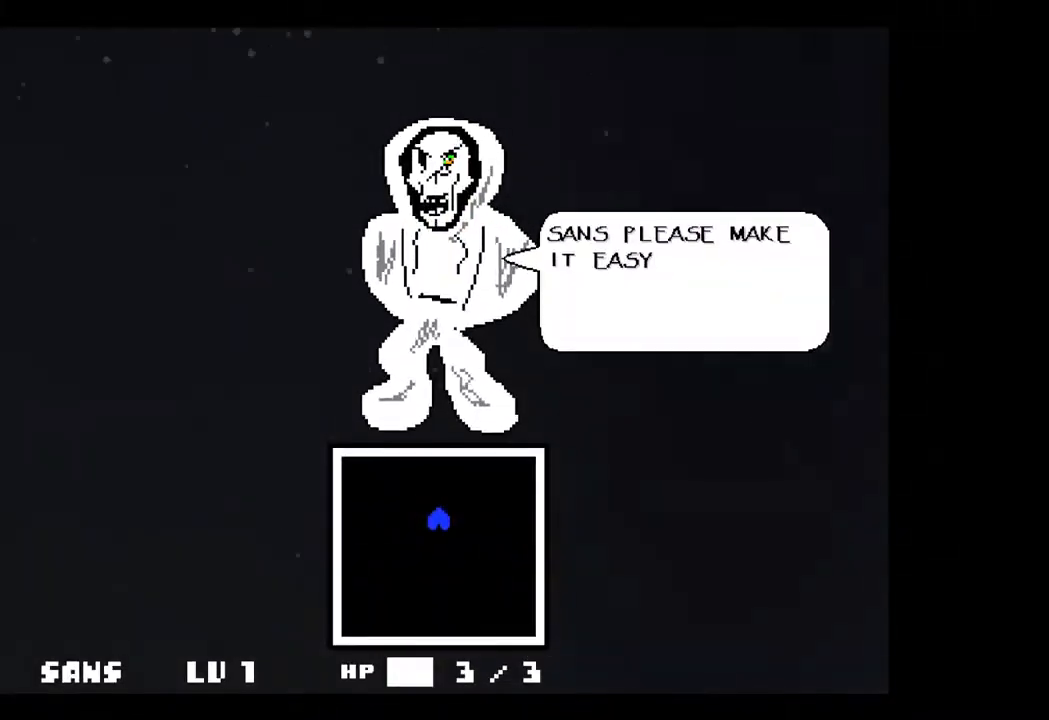
{"keys": [], "events": [[200, "z", "down"], [300, "z", "up"]]}
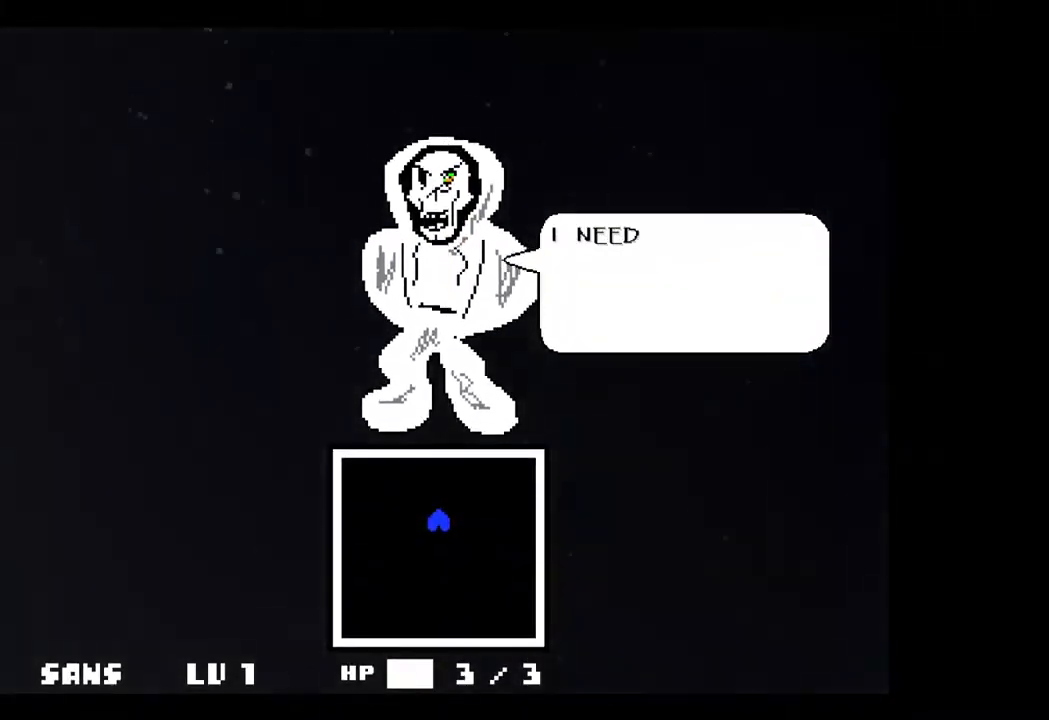
{"keys": [], "events": []}
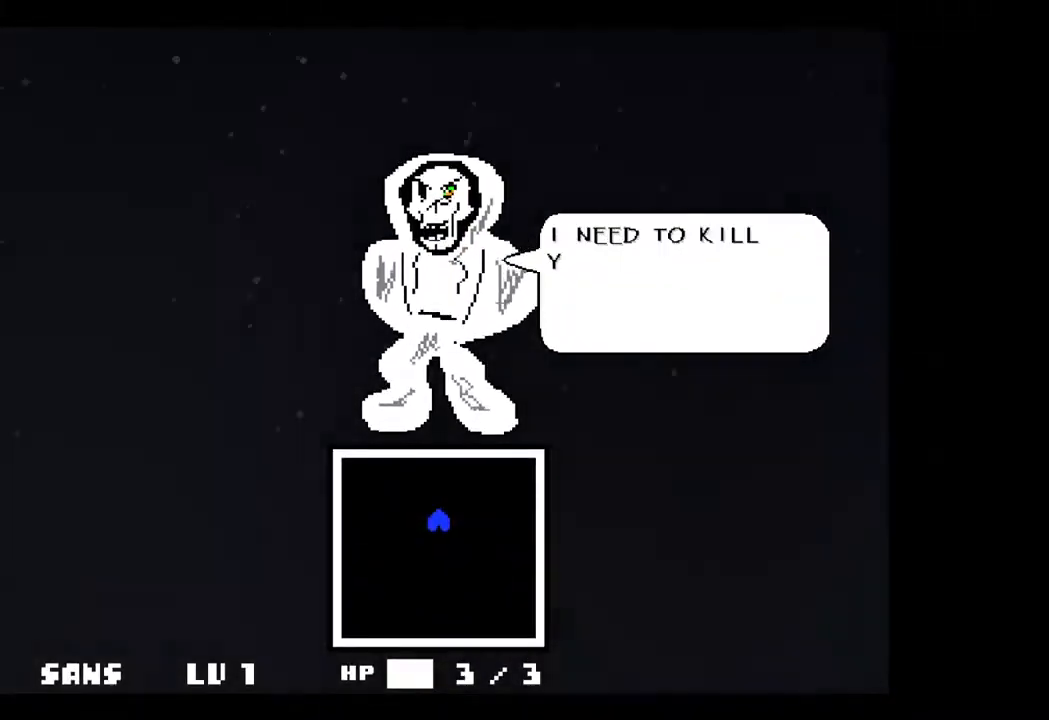
{"keys": [], "events": []}
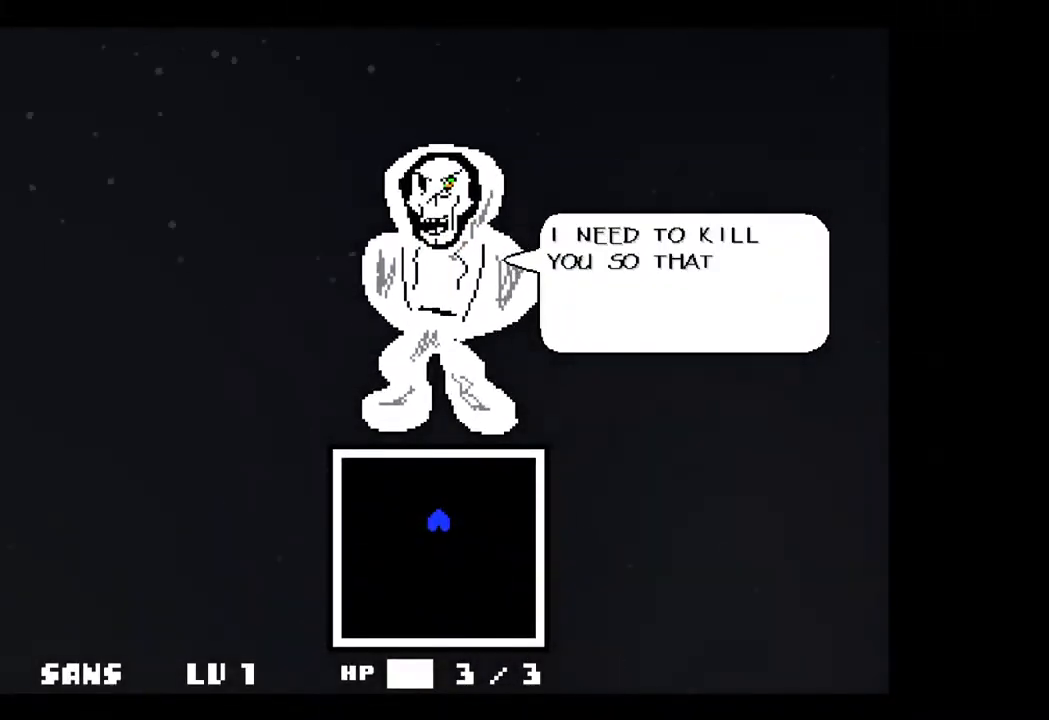
{"keys": [], "events": []}